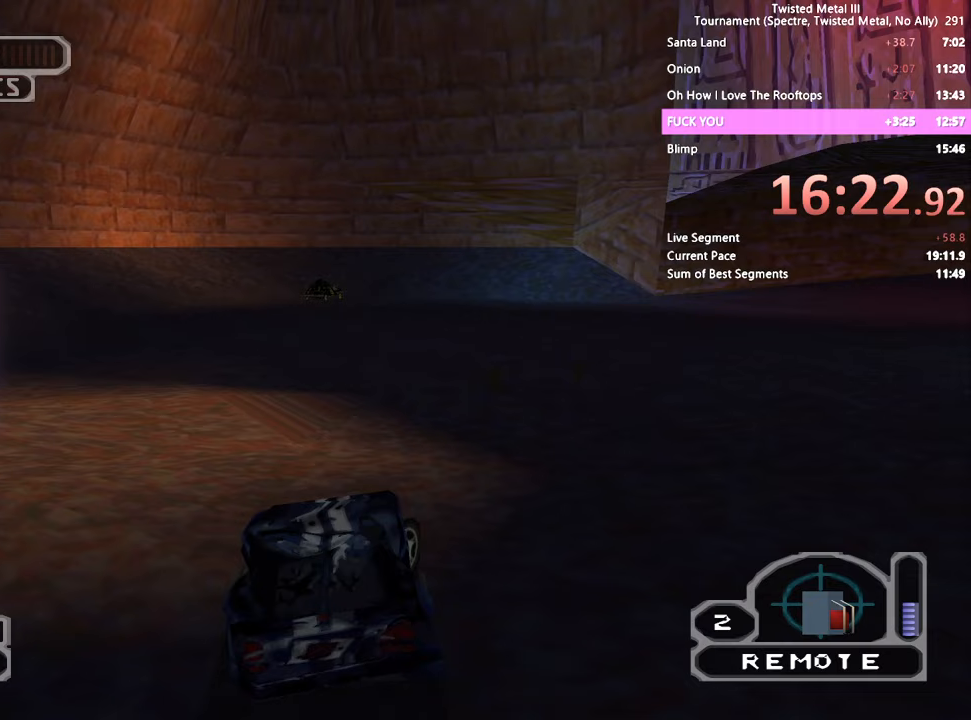
Gameplay with a controller (PlayStation layout); each line is a JSON object with the inputs held at the frame after it. "events" lists button and stick changes between this image and that frame as [ms after this image, input, new state], when the widget could be followed in between. Not read: DPAD_RIGHT.
{"buttons": ["R2"], "left_stick": "center", "right_stick": "center", "events": [[483, "R2", "down"]]}
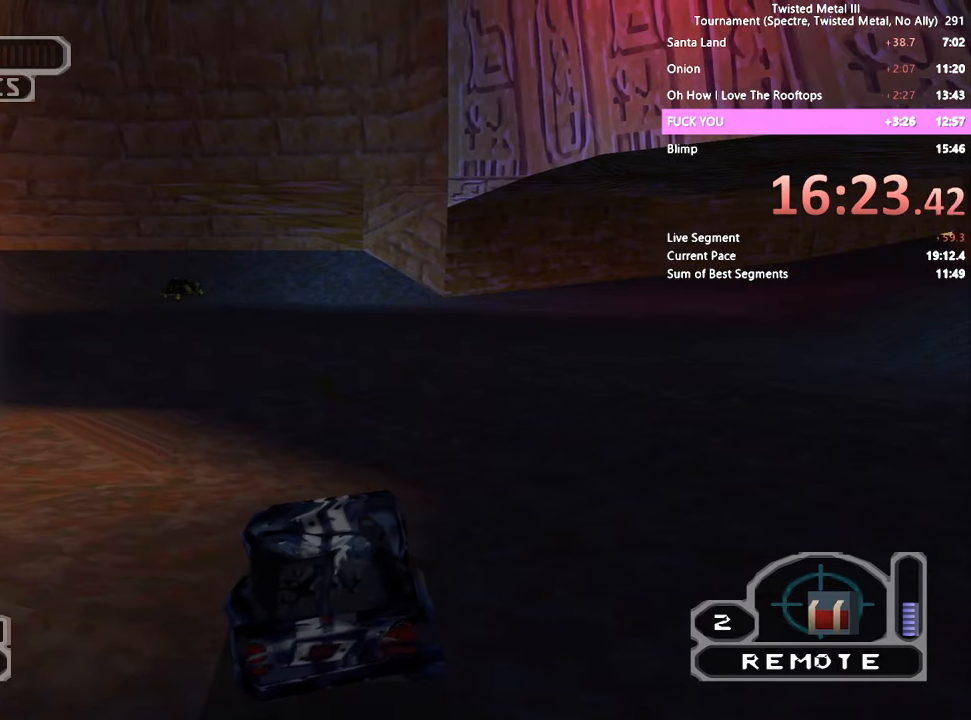
{"buttons": ["R2"], "left_stick": "center", "right_stick": "center", "events": []}
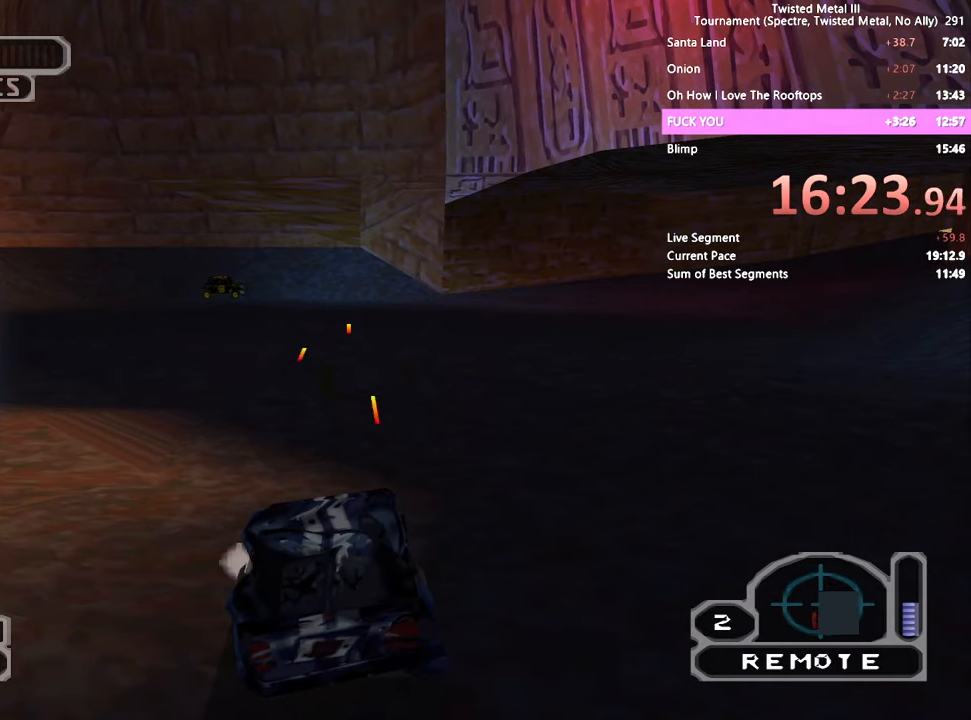
{"buttons": ["R2"], "left_stick": "center", "right_stick": "center", "events": []}
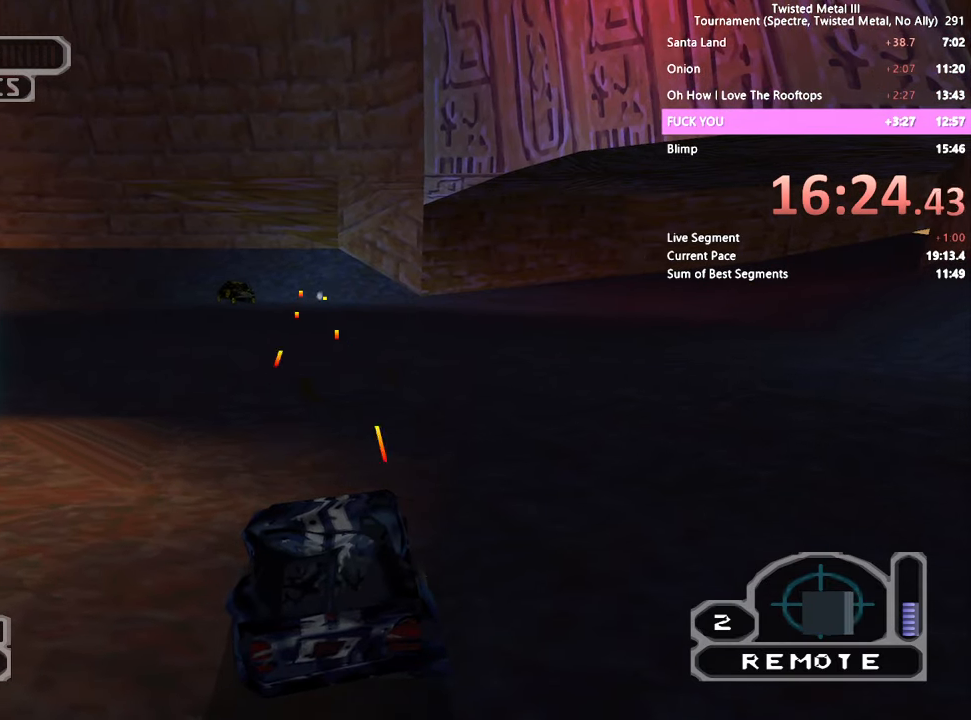
{"buttons": ["R2"], "left_stick": "center", "right_stick": "center", "events": [[333, "DPAD_DOWN", "down"], [483, "DPAD_DOWN", "up"]]}
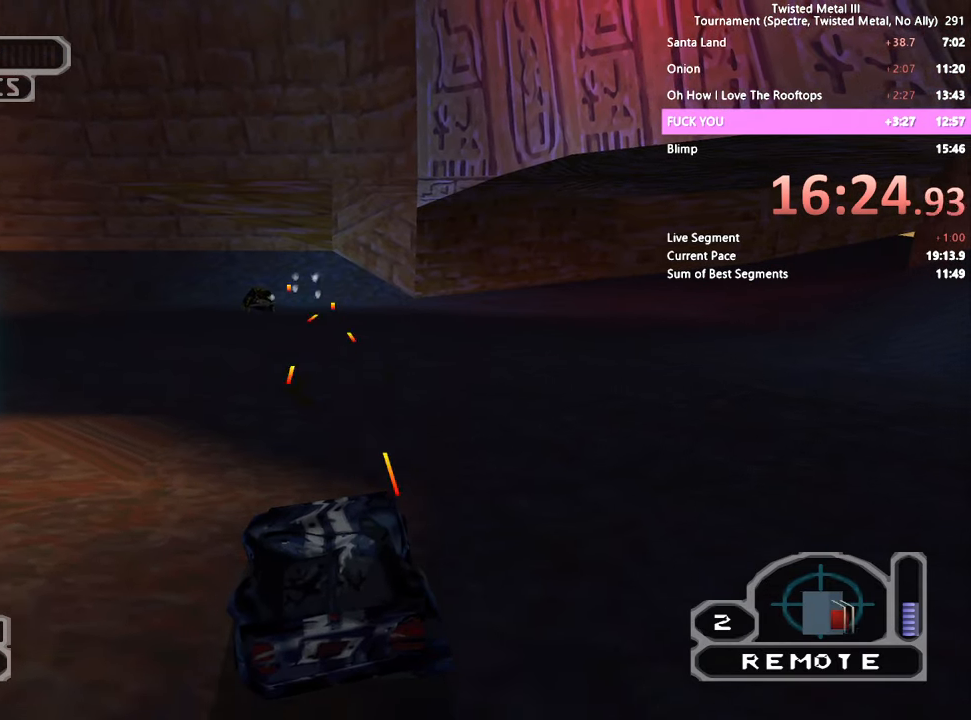
{"buttons": ["SQUARE", "R2"], "left_stick": "center", "right_stick": "center"}
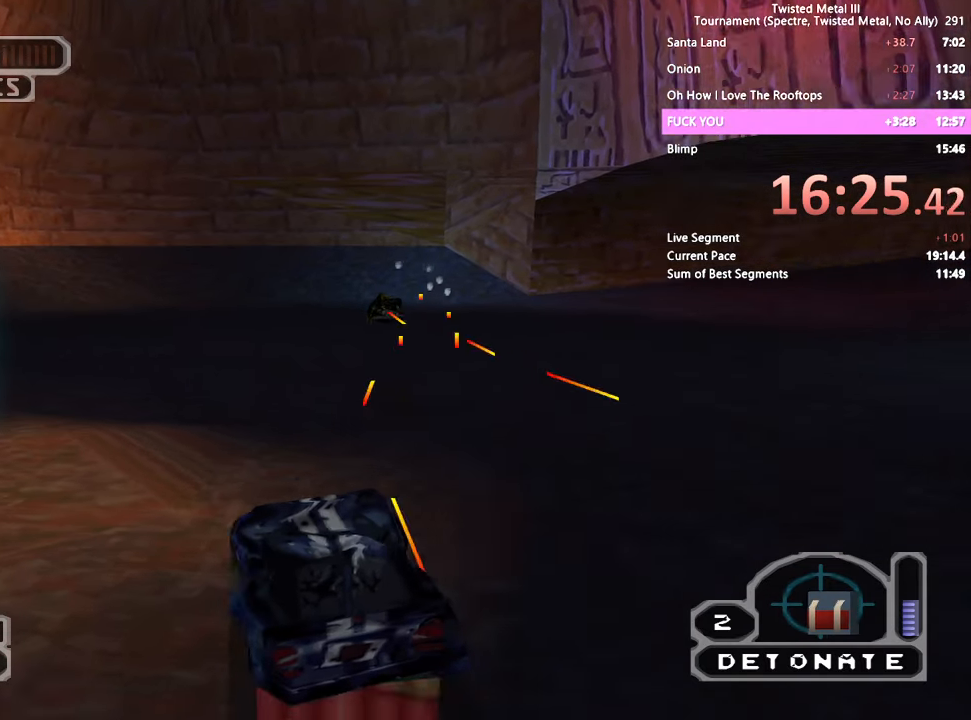
{"buttons": ["SQUARE", "R2"], "left_stick": "center", "right_stick": "center", "events": []}
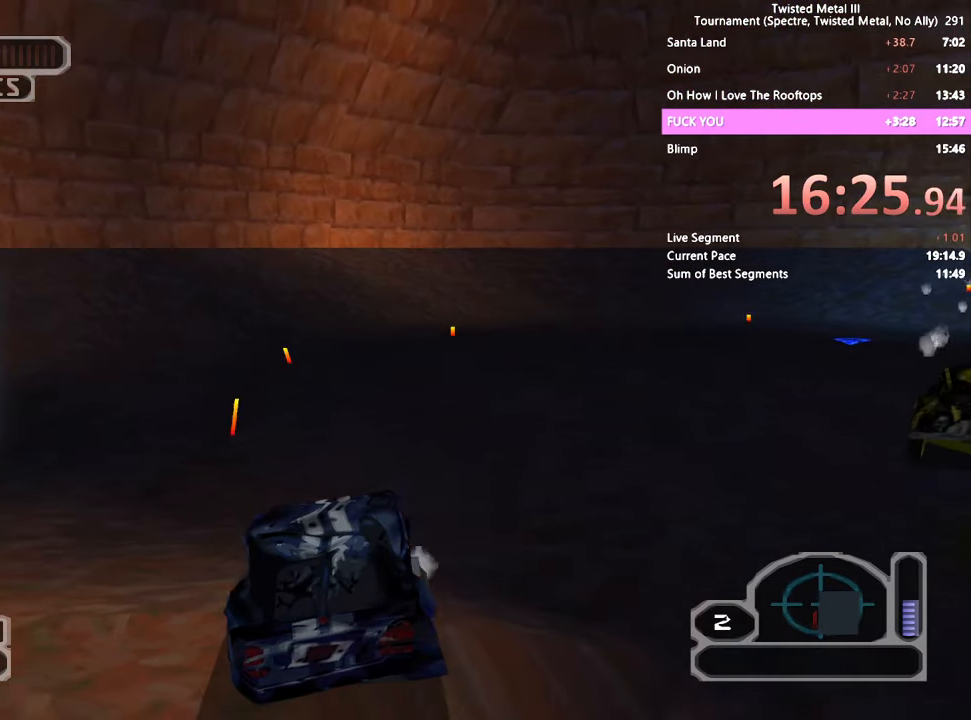
{"buttons": ["CROSS", "SQUARE", "R2"], "left_stick": "center", "right_stick": "center", "events": [[250, "CROSS", "down"]]}
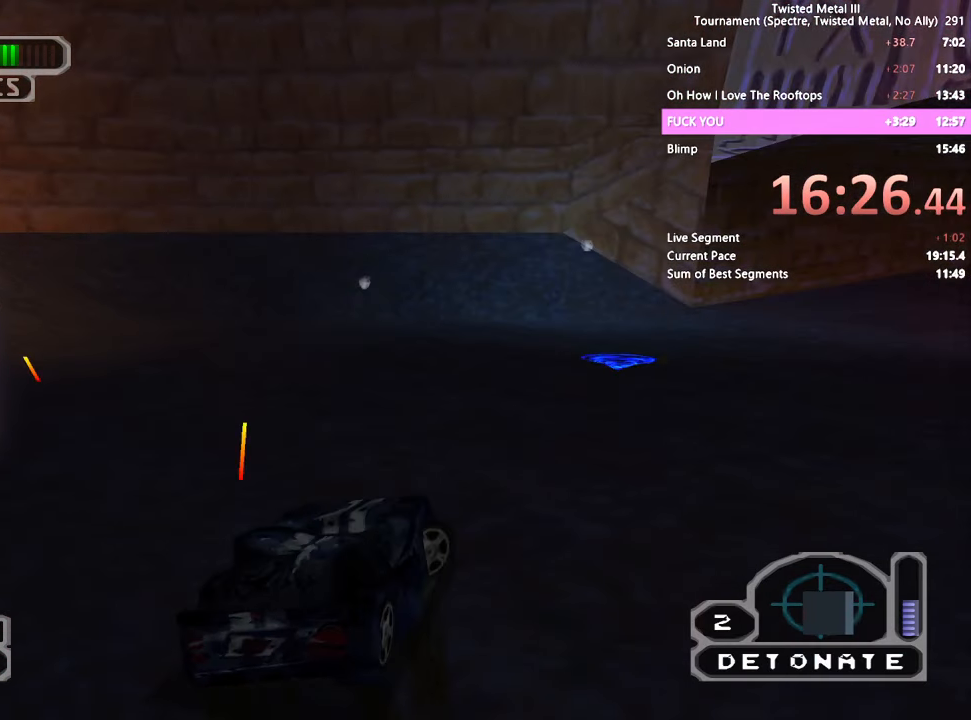
{"buttons": ["SQUARE"], "left_stick": "center", "right_stick": "center", "events": [[17, "L2", "down"], [167, "L2", "up"], [350, "CROSS", "up"], [467, "R2", "up"]]}
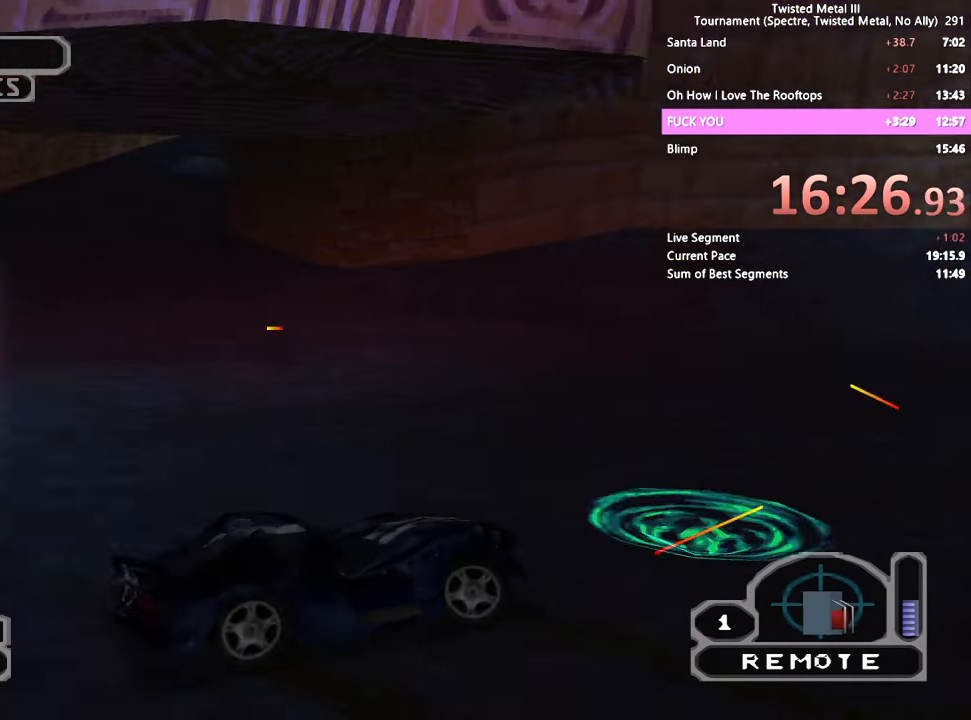
{"buttons": ["SQUARE", "DPAD_LEFT"], "left_stick": "center", "right_stick": "center", "events": [[333, "DPAD_LEFT", "down"]]}
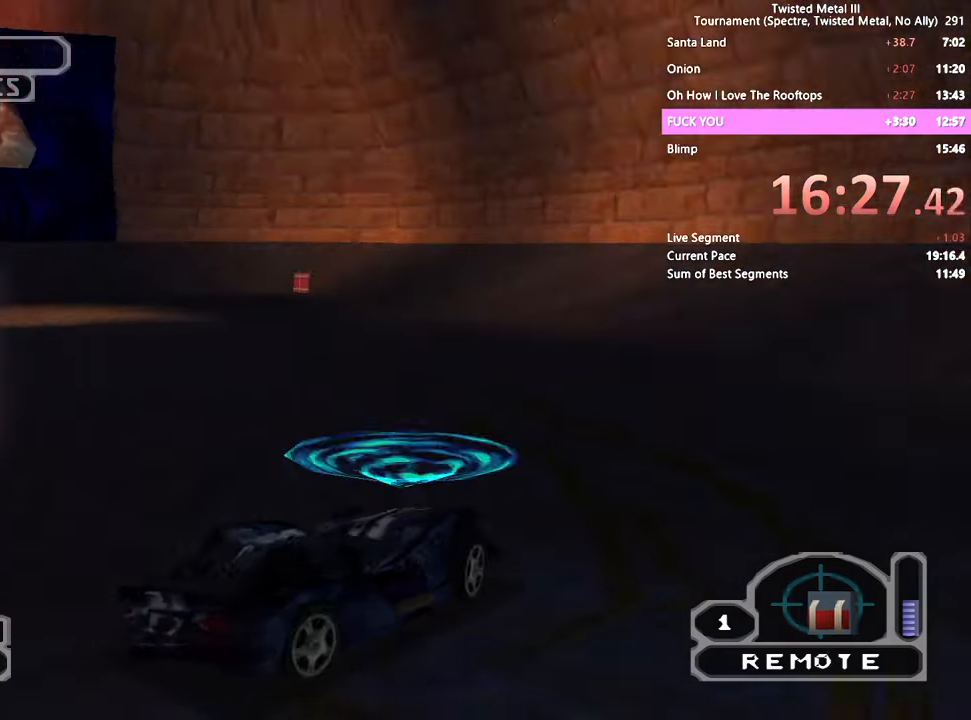
{"buttons": ["SQUARE", "DPAD_LEFT"], "left_stick": "center", "right_stick": "center", "events": []}
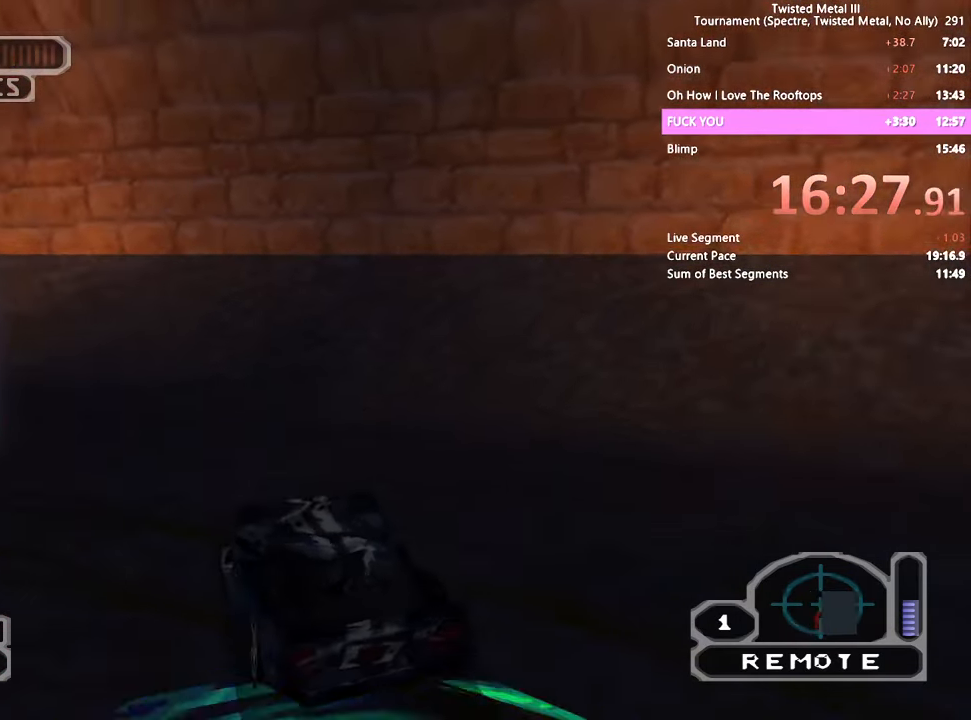
{"buttons": ["SQUARE"], "left_stick": "center", "right_stick": "center", "events": [[184, "DPAD_LEFT", "up"], [384, "R1", "down"], [484, "R1", "up"]]}
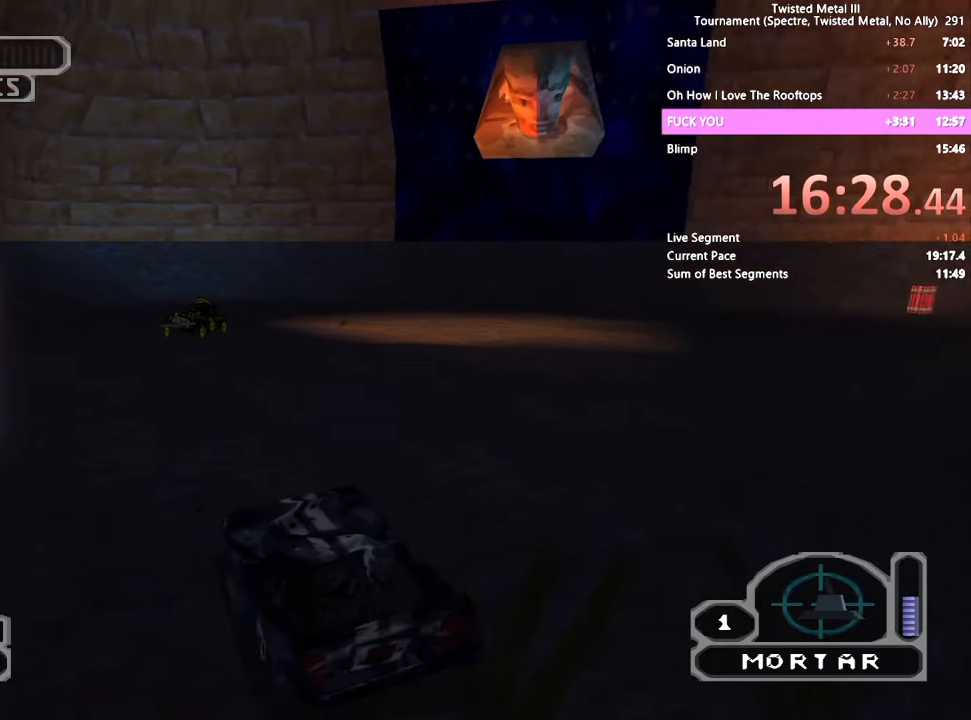
{"buttons": ["SQUARE"], "left_stick": "center", "right_stick": "center", "events": [[100, "R1", "down"], [217, "R1", "up"]]}
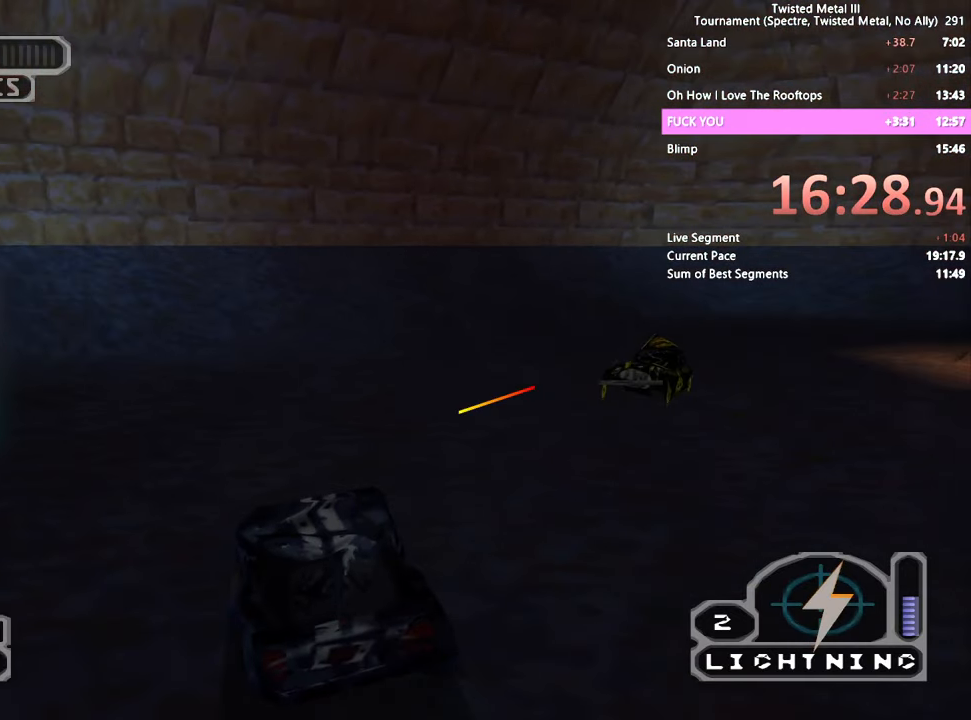
{"buttons": ["CROSS", "SQUARE"], "left_stick": "center", "right_stick": "center", "events": [[100, "R1", "down"], [200, "R1", "up"], [417, "CROSS", "down"]]}
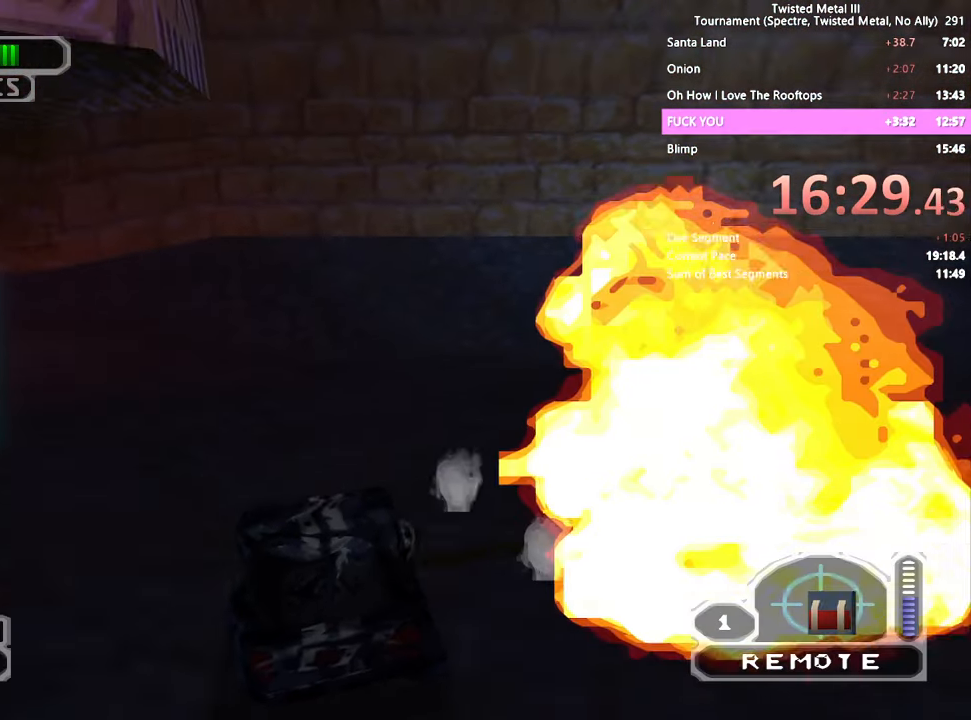
{"buttons": ["SQUARE"], "left_stick": "center", "right_stick": "center", "events": [[250, "CROSS", "up"], [367, "L2", "down"], [500, "L2", "up"]]}
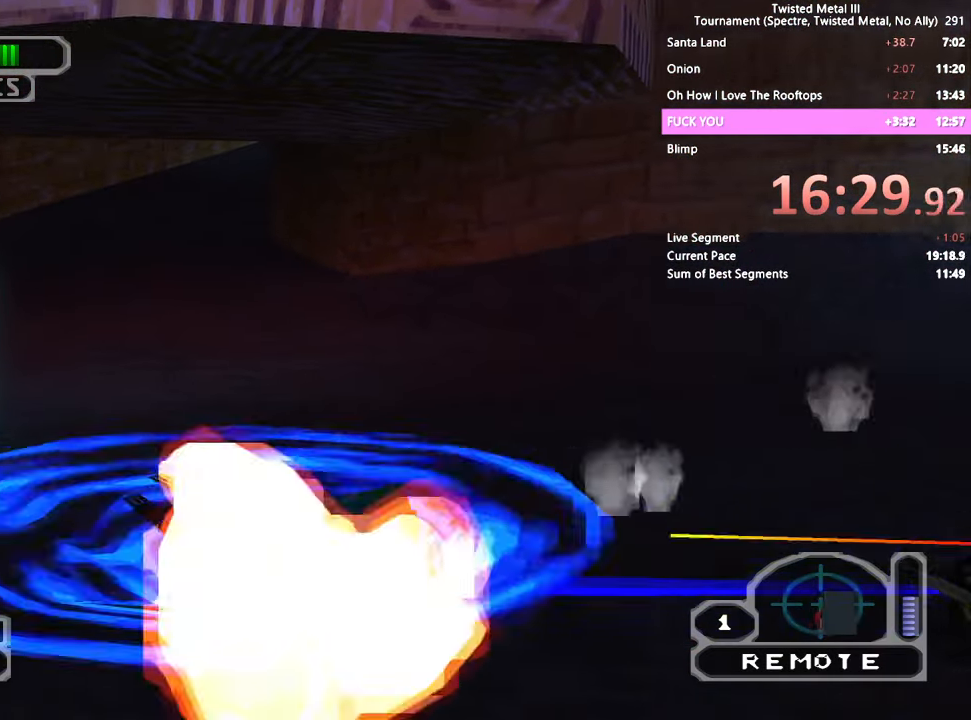
{"buttons": ["SQUARE", "TRIANGLE"], "left_stick": "center", "right_stick": "center", "events": [[317, "TRIANGLE", "down"]]}
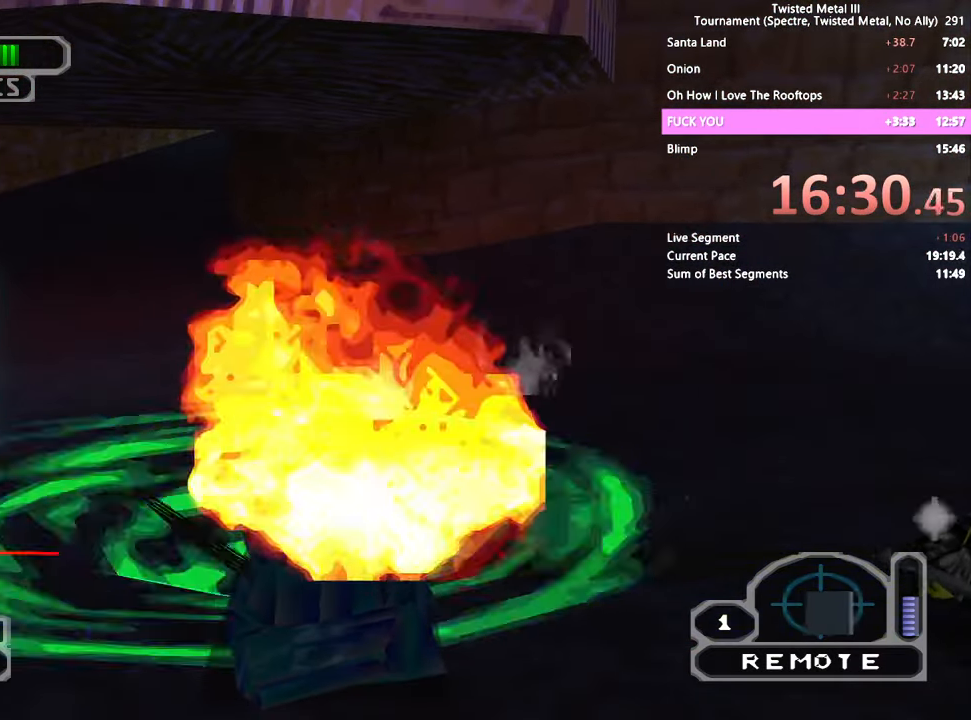
{"buttons": ["SQUARE"], "left_stick": "center", "right_stick": "center", "events": [[150, "TRIANGLE", "up"]]}
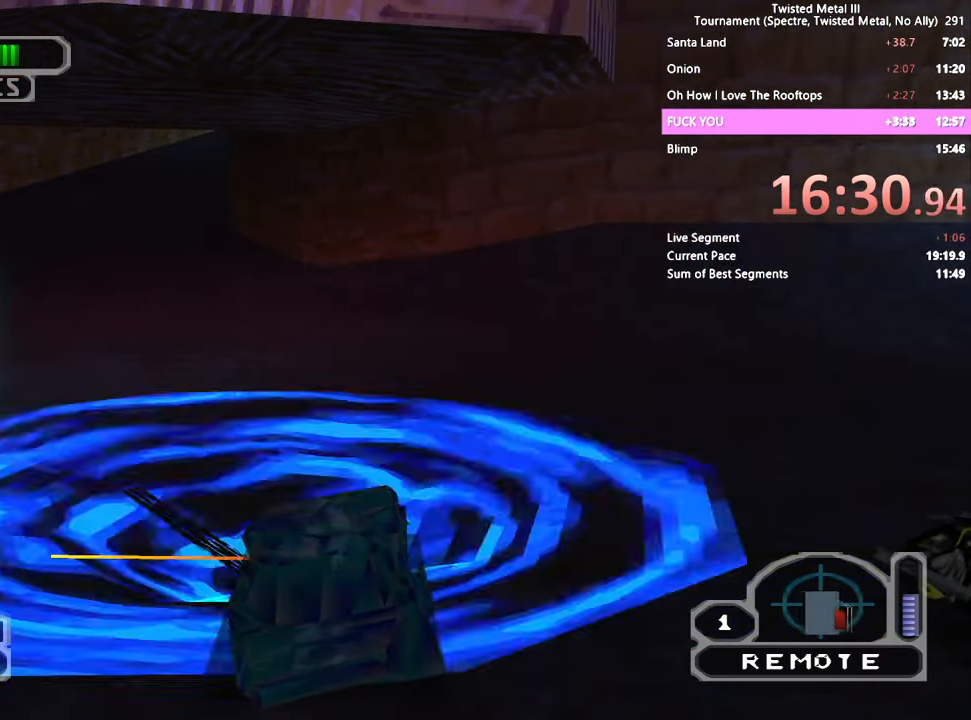
{"buttons": ["SQUARE"], "left_stick": "center", "right_stick": "center", "events": []}
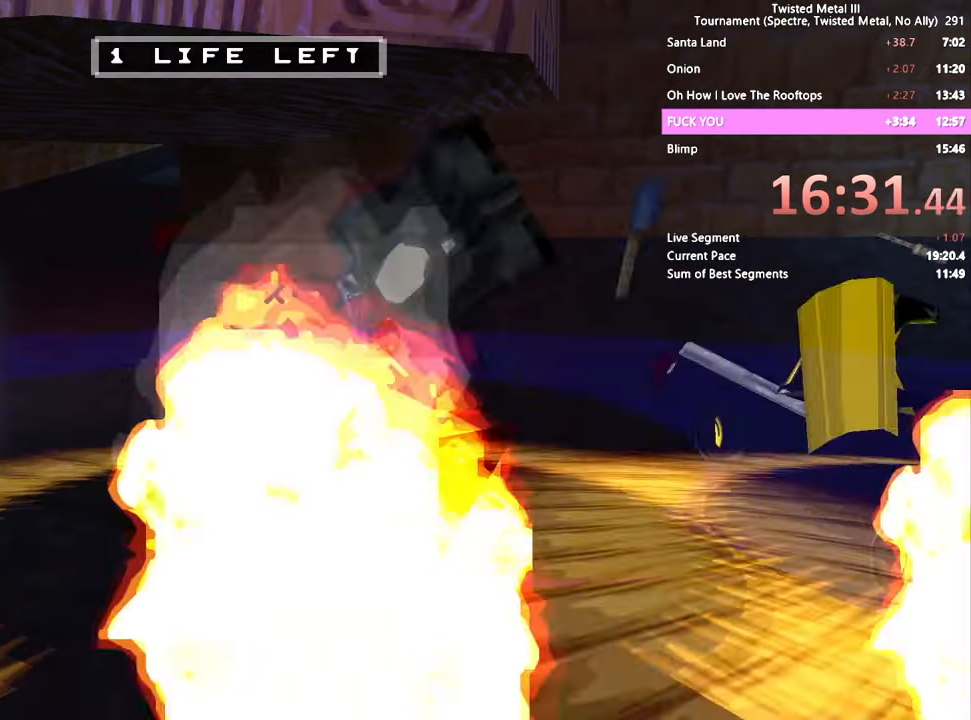
{"buttons": ["SQUARE"], "left_stick": "center", "right_stick": "center", "events": []}
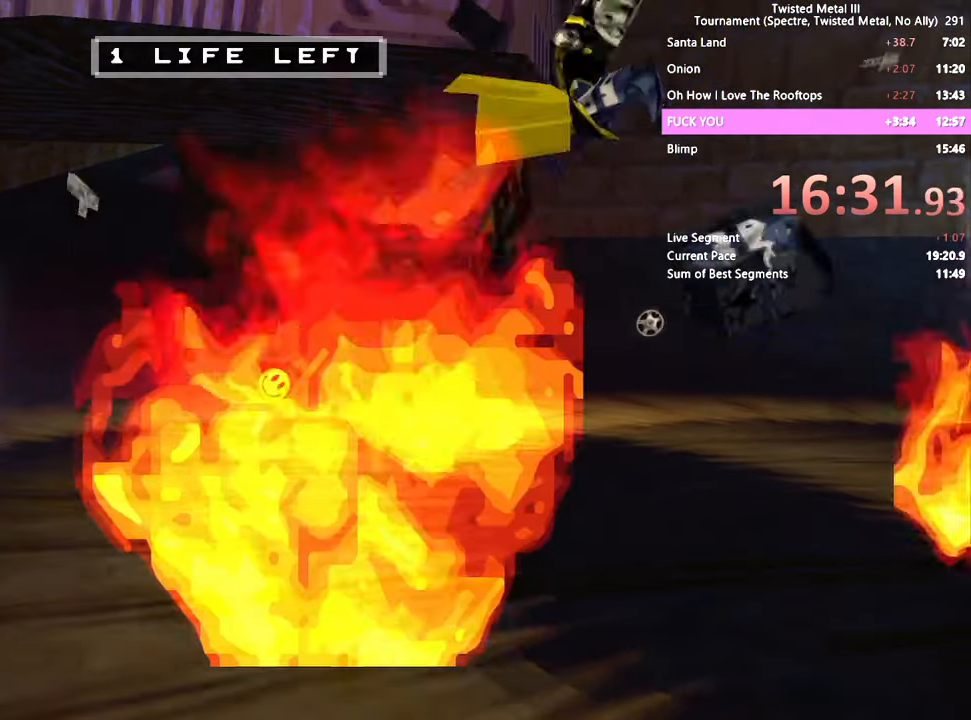
{"buttons": [], "left_stick": "center", "right_stick": "center", "events": [[300, "SQUARE", "up"]]}
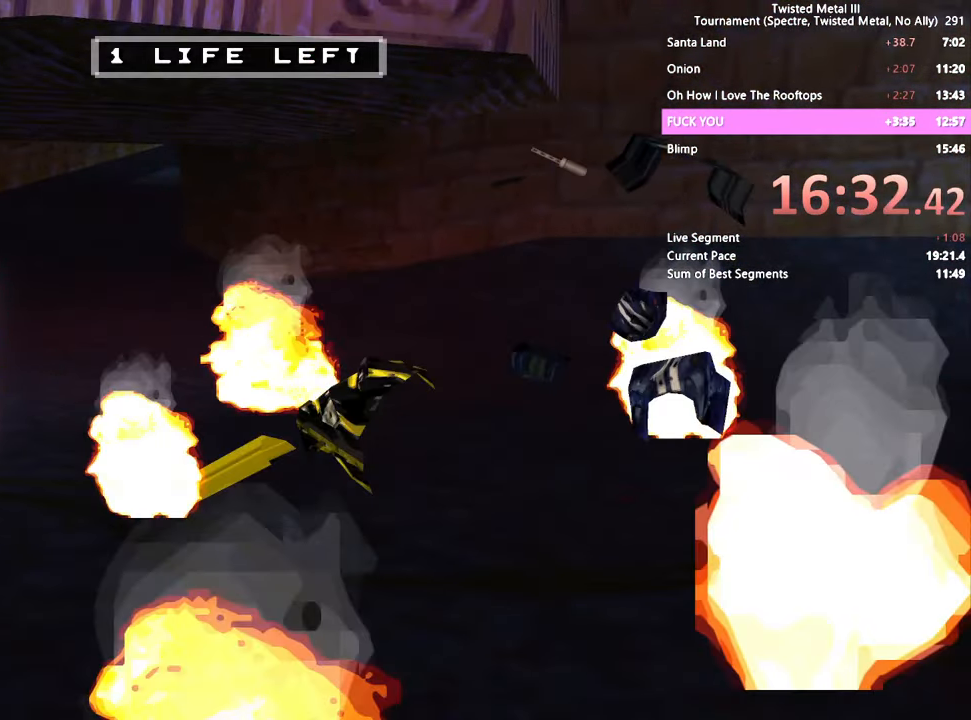
{"buttons": [], "left_stick": "center", "right_stick": "center", "events": []}
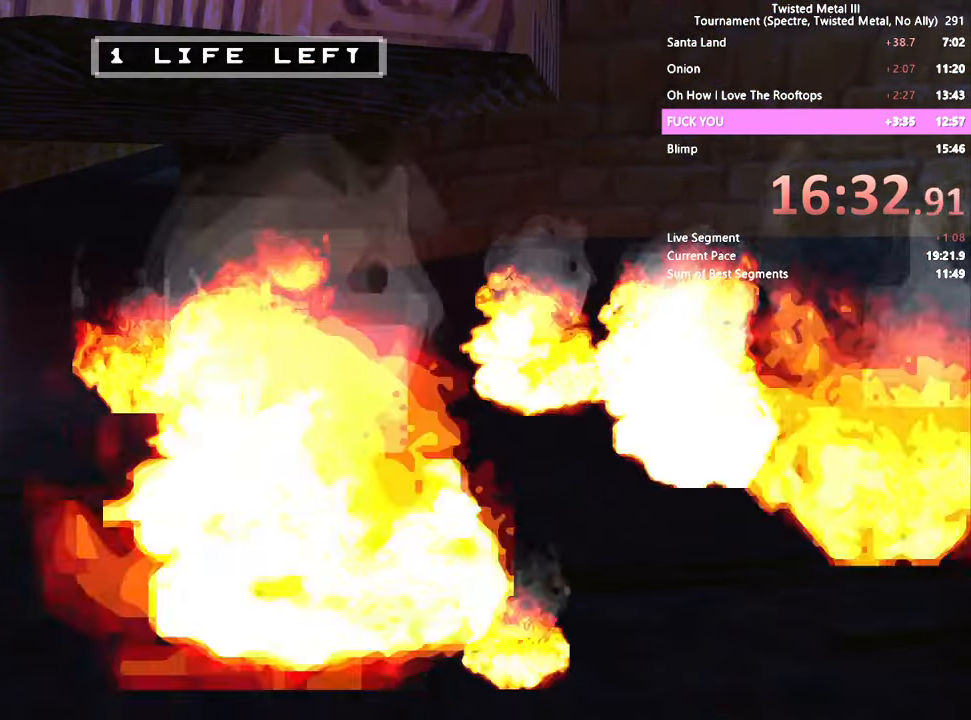
{"buttons": [], "left_stick": "center", "right_stick": "center", "events": []}
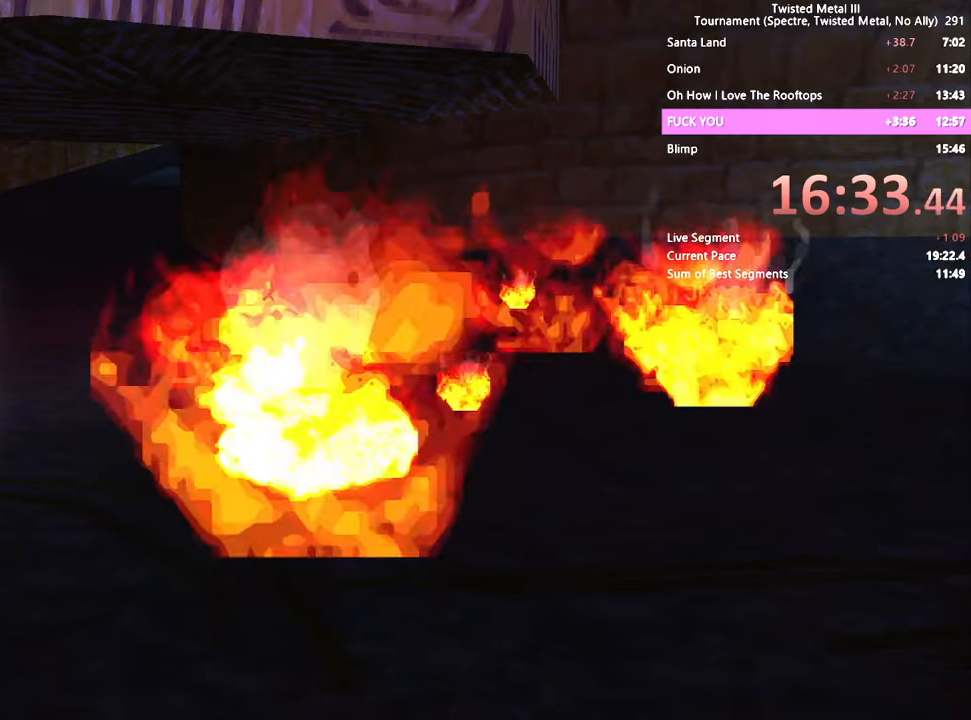
{"buttons": [], "left_stick": "center", "right_stick": "center", "events": []}
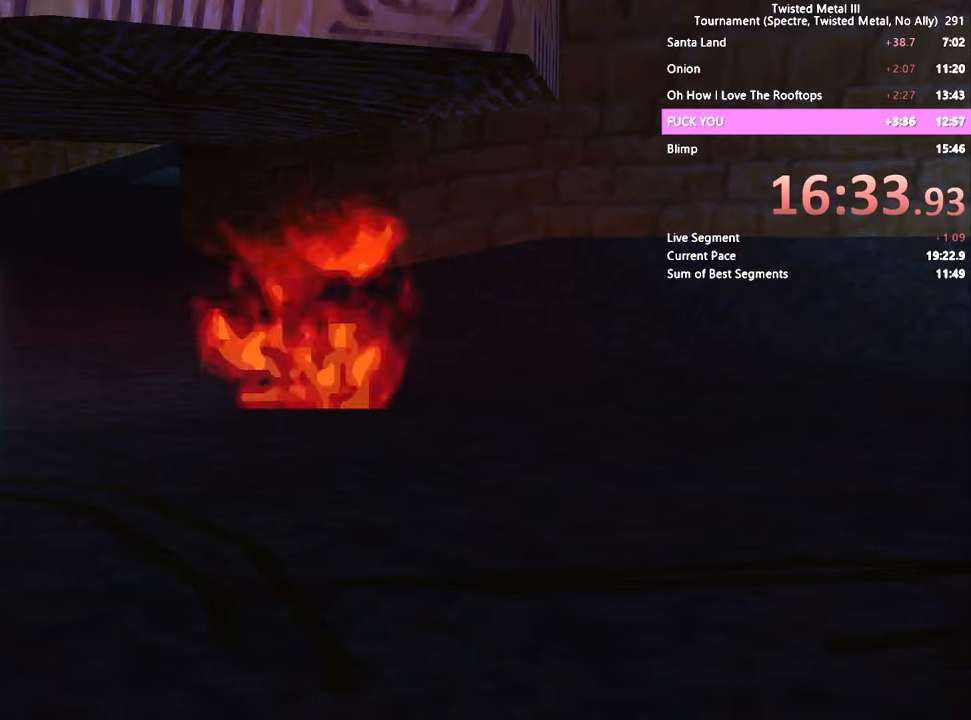
{"buttons": [], "left_stick": "center", "right_stick": "center", "events": []}
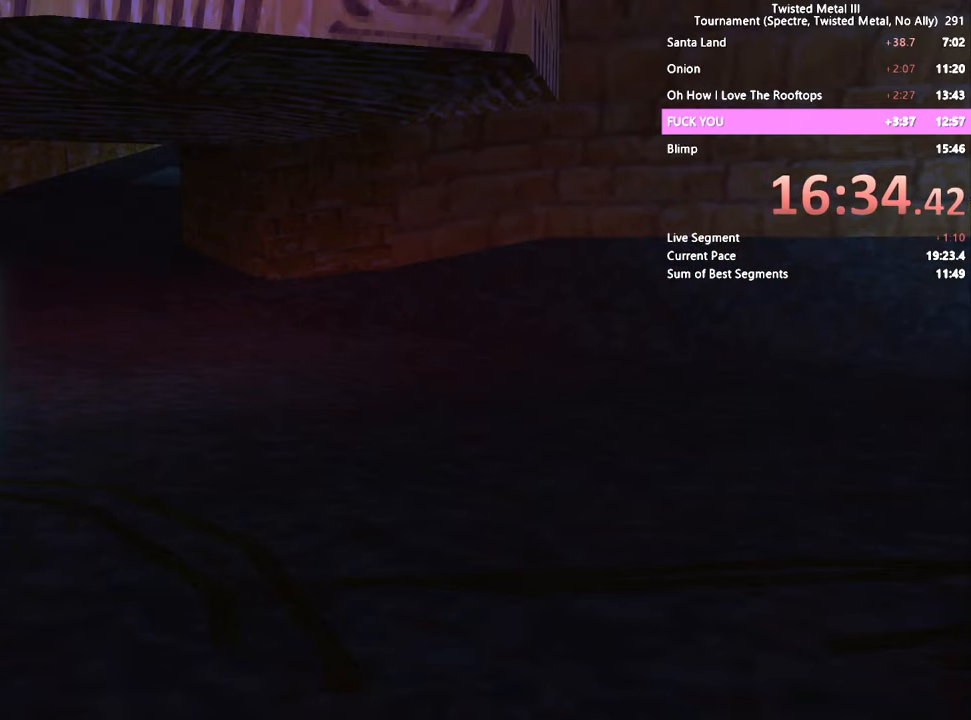
{"buttons": [], "left_stick": "center", "right_stick": "center", "events": []}
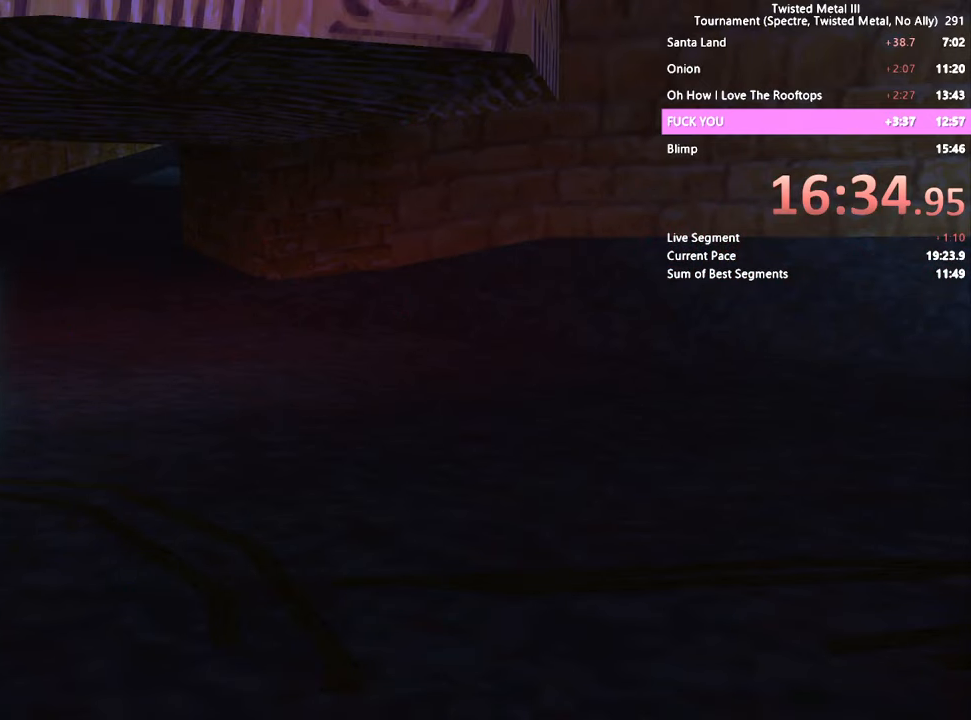
{"buttons": [], "left_stick": "center", "right_stick": "center", "events": []}